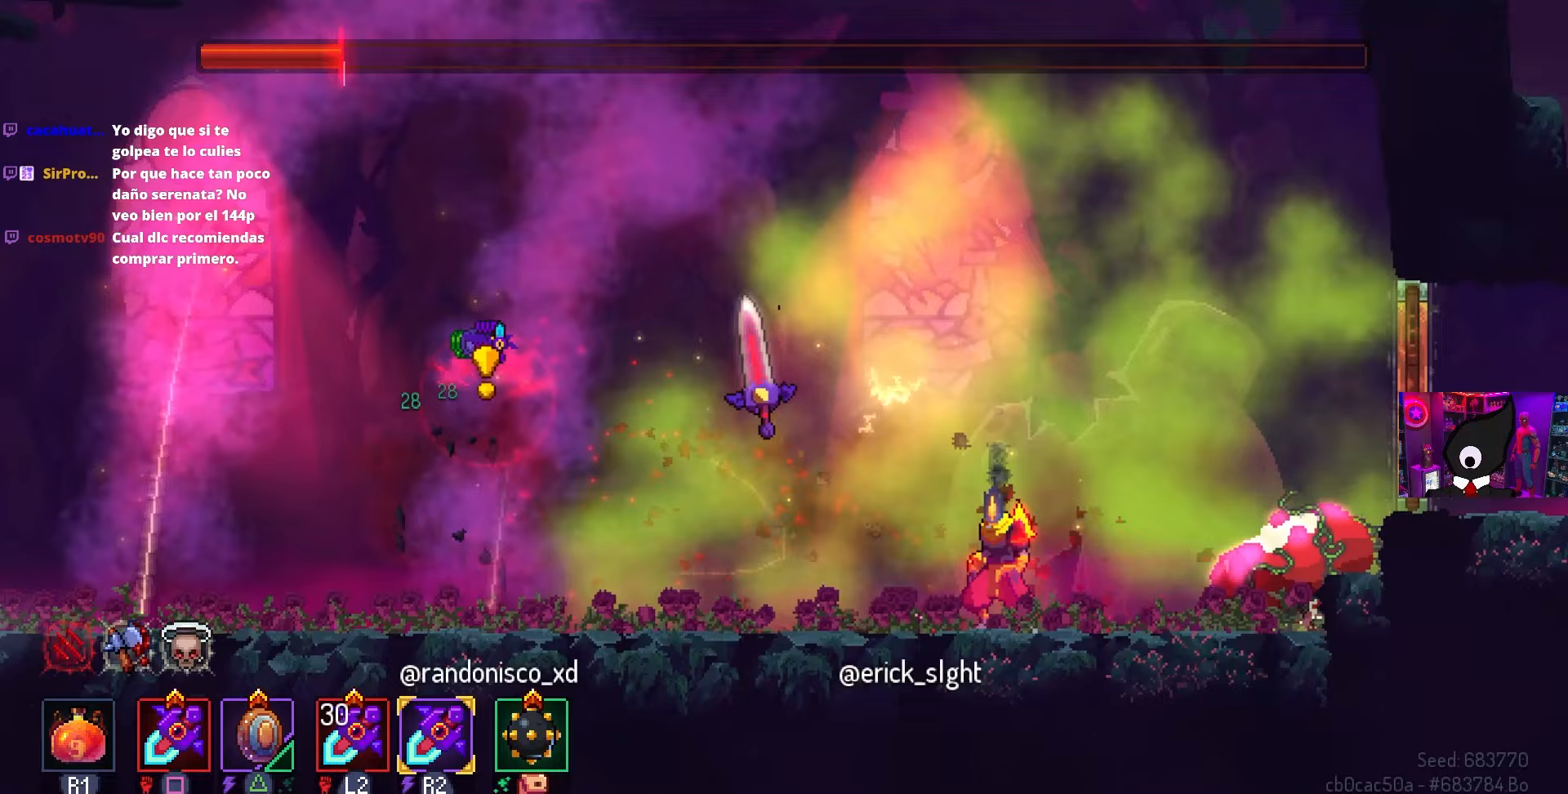
Gameplay with a controller (PlayStation layout); each line is a JSON object with the inputs held at the frame after it. "events" lists button and stick changes between this image and that frame as [ms after this image, input, new state], when the widget could be followed in between.
{"buttons": ["DPAD_LEFT"], "left_stick": "center", "right_stick": "center", "events": [[117, "DPAD_LEFT", "down"], [350, "CIRCLE", "down"], [500, "CIRCLE", "up"]]}
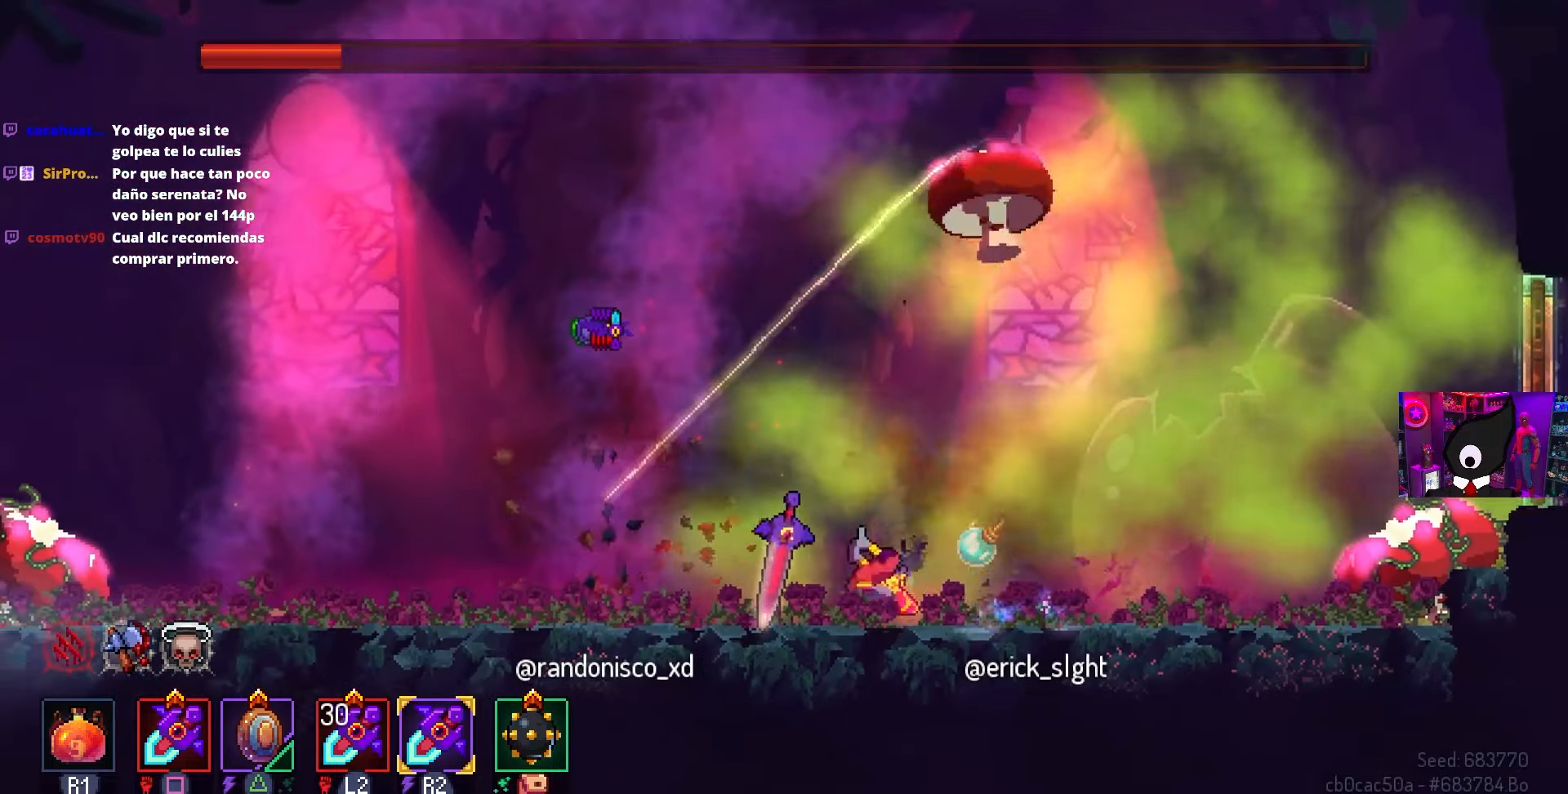
{"buttons": [], "left_stick": "center", "right_stick": "center", "events": [[217, "DPAD_LEFT", "up"], [283, "SQUARE", "down"], [317, "DPAD_RIGHT", "down"], [400, "DPAD_RIGHT", "up"], [483, "SQUARE", "up"]]}
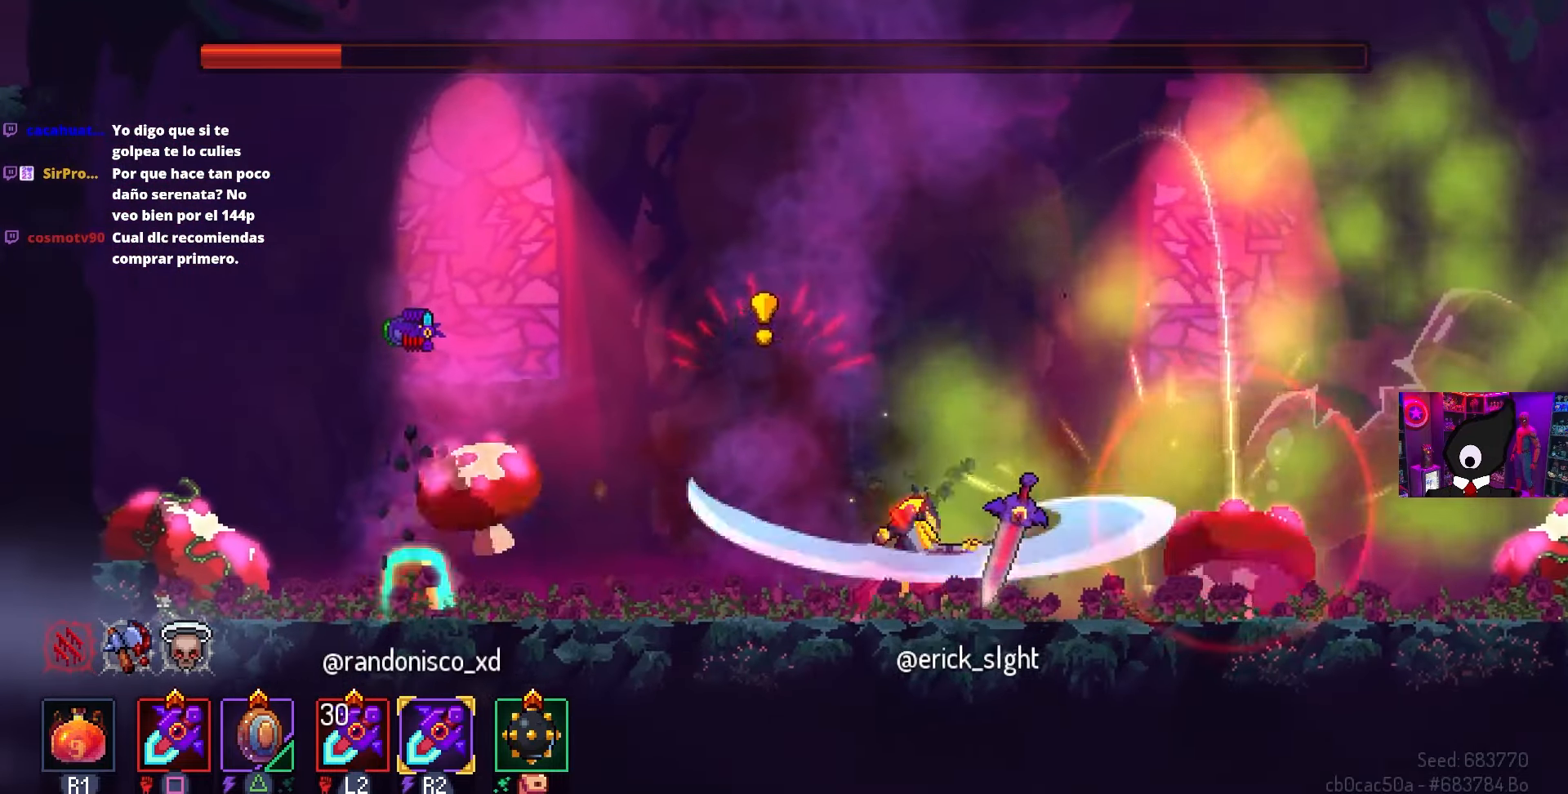
{"buttons": ["DPAD_LEFT"], "left_stick": "center", "right_stick": "center", "events": [[50, "DPAD_LEFT", "down"], [167, "DPAD_LEFT", "up"], [333, "DPAD_LEFT", "down"], [350, "CIRCLE", "down"], [500, "CIRCLE", "up"]]}
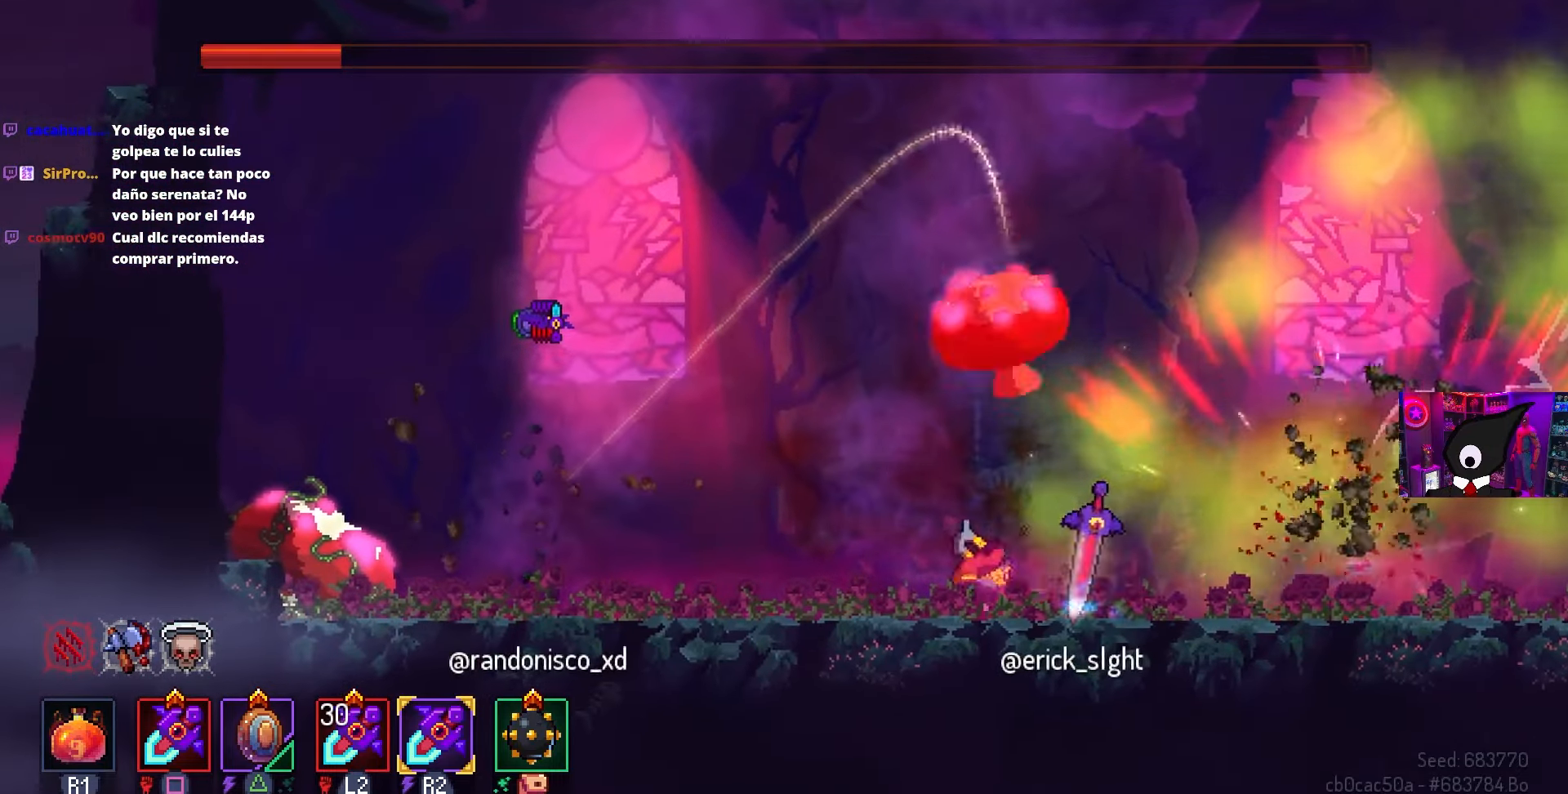
{"buttons": ["DPAD_RIGHT"], "left_stick": "center", "right_stick": "center", "events": [[300, "DPAD_LEFT", "up"], [500, "DPAD_RIGHT", "down"]]}
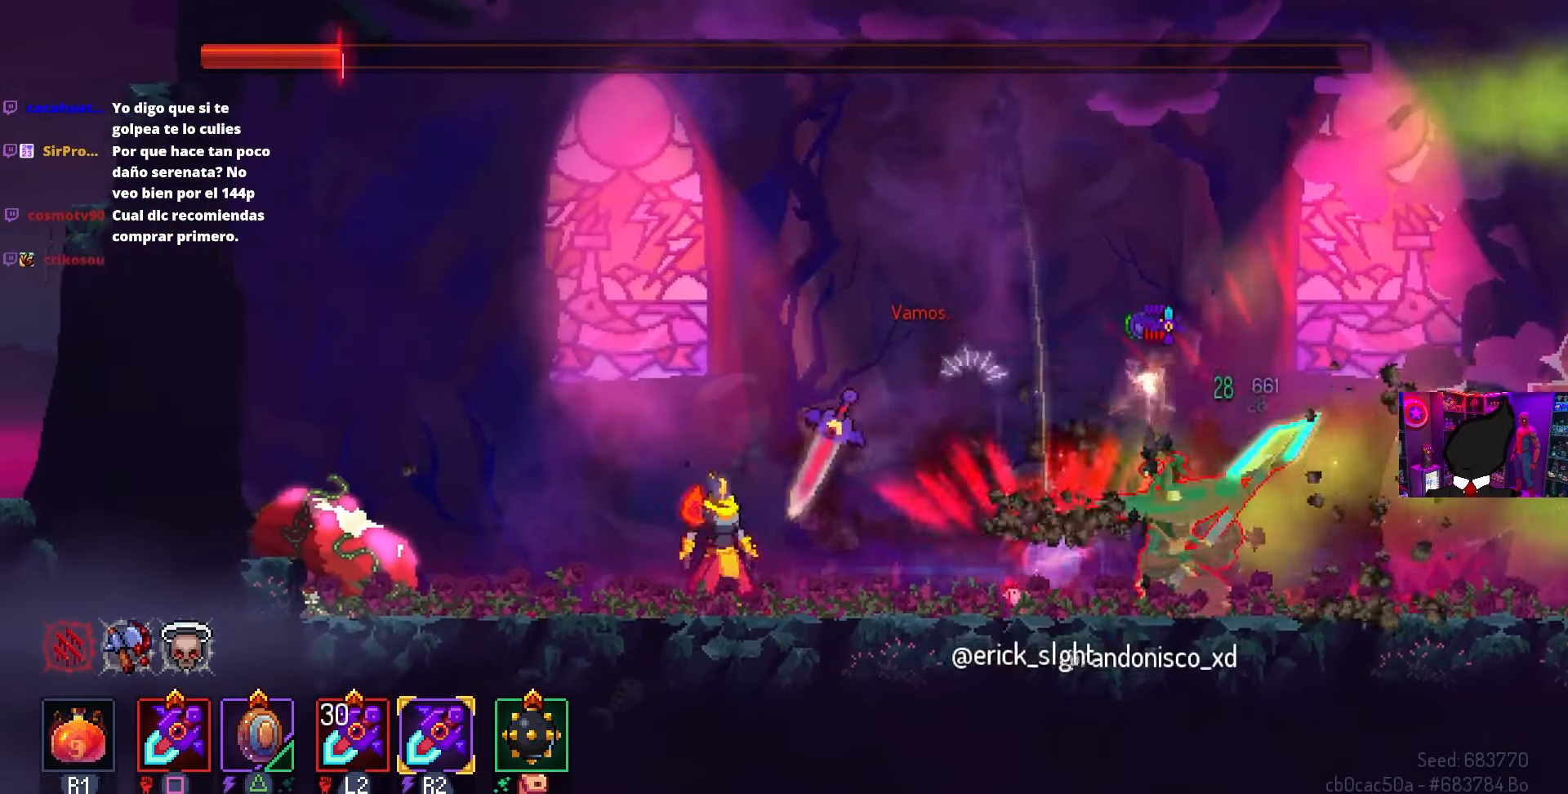
{"buttons": ["DPAD_RIGHT"], "left_stick": "center", "right_stick": "center", "events": [[133, "TRIANGLE", "down"], [233, "TRIANGLE", "up"]]}
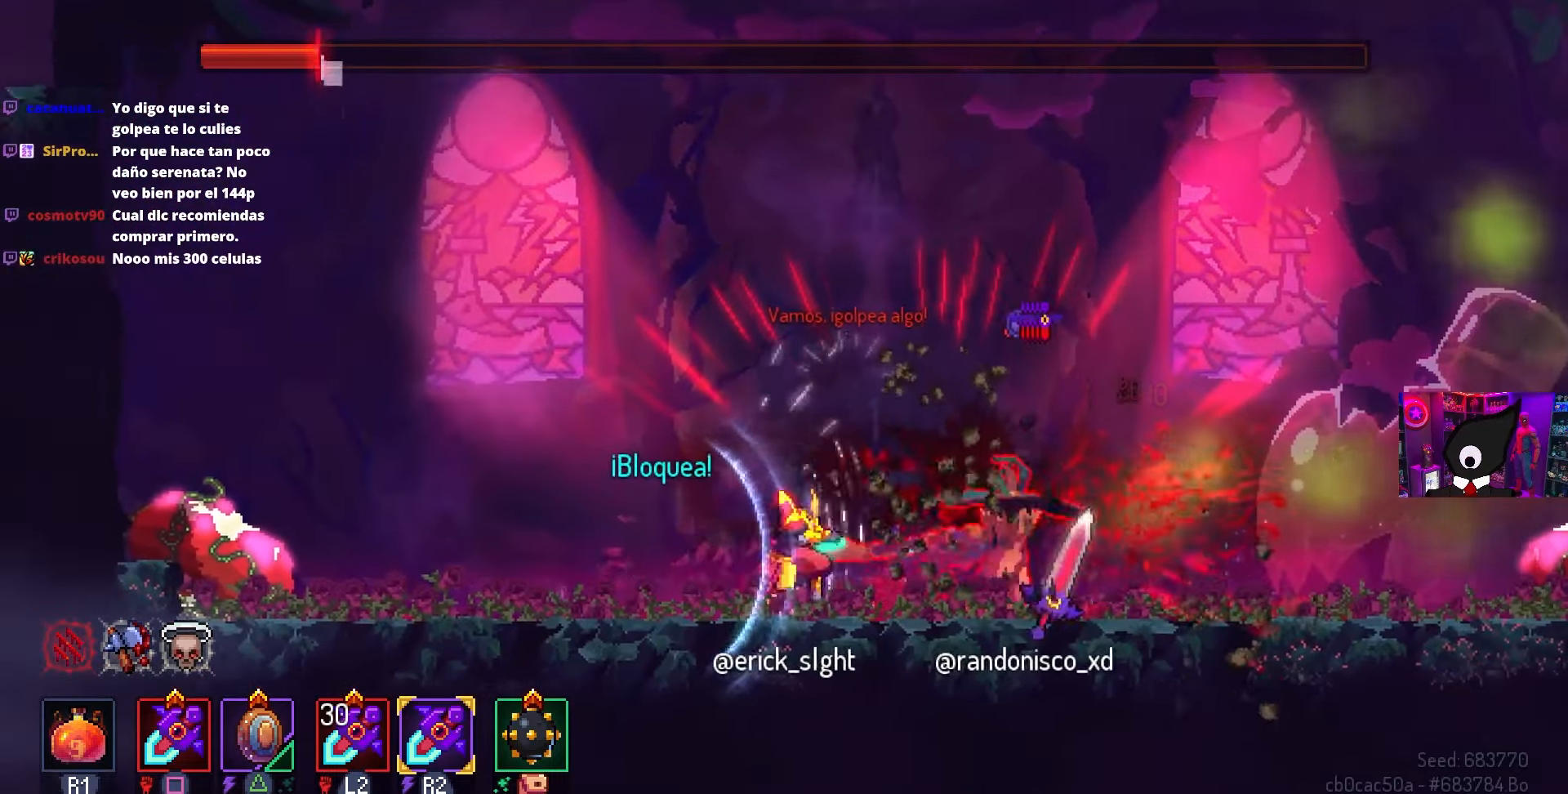
{"buttons": [], "left_stick": "center", "right_stick": "center", "events": [[67, "SQUARE", "down"], [133, "DPAD_RIGHT", "up"], [367, "SQUARE", "up"]]}
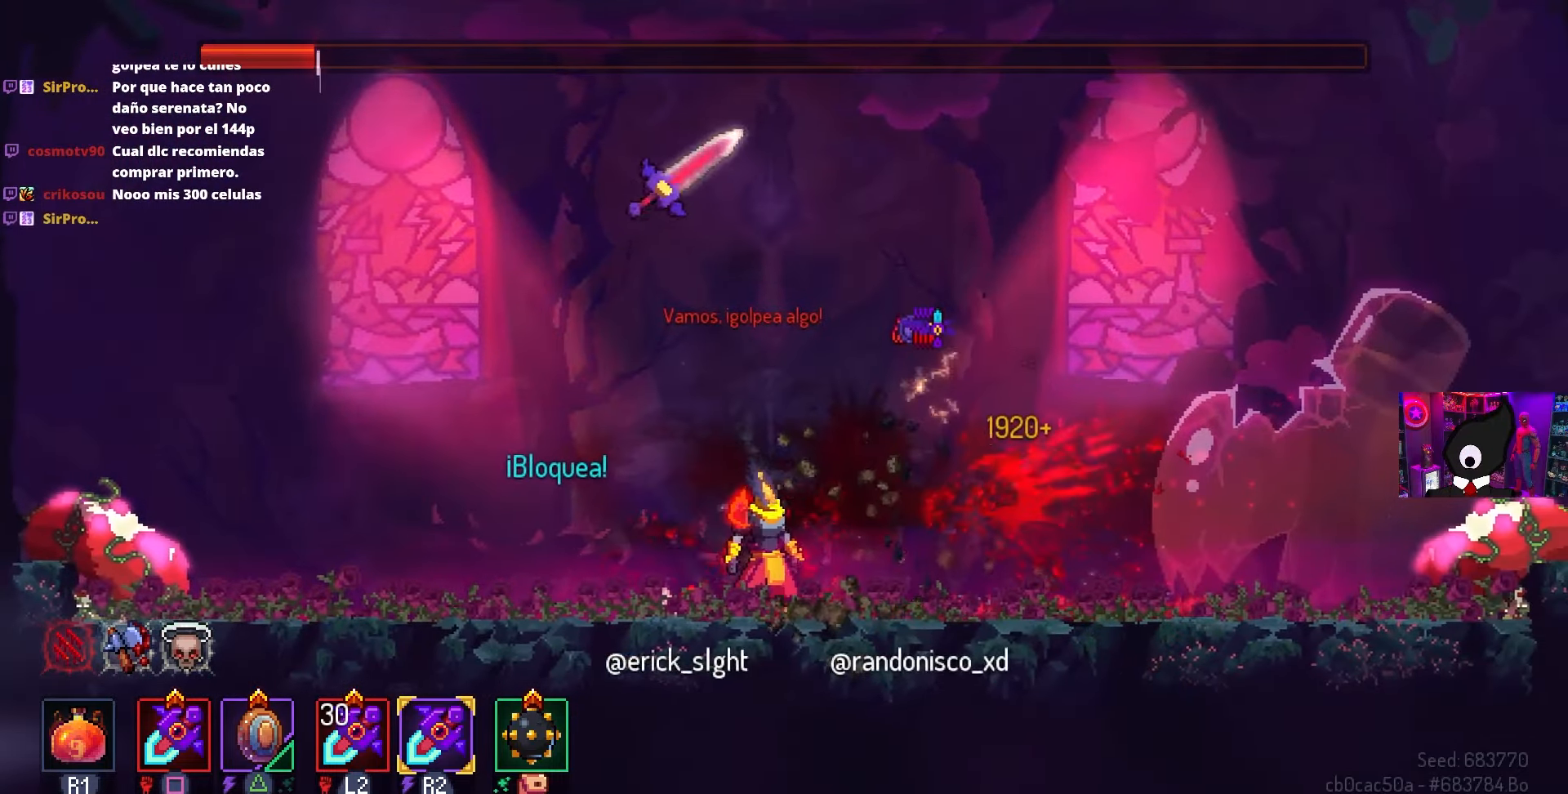
{"buttons": [], "left_stick": "center", "right_stick": "center", "events": []}
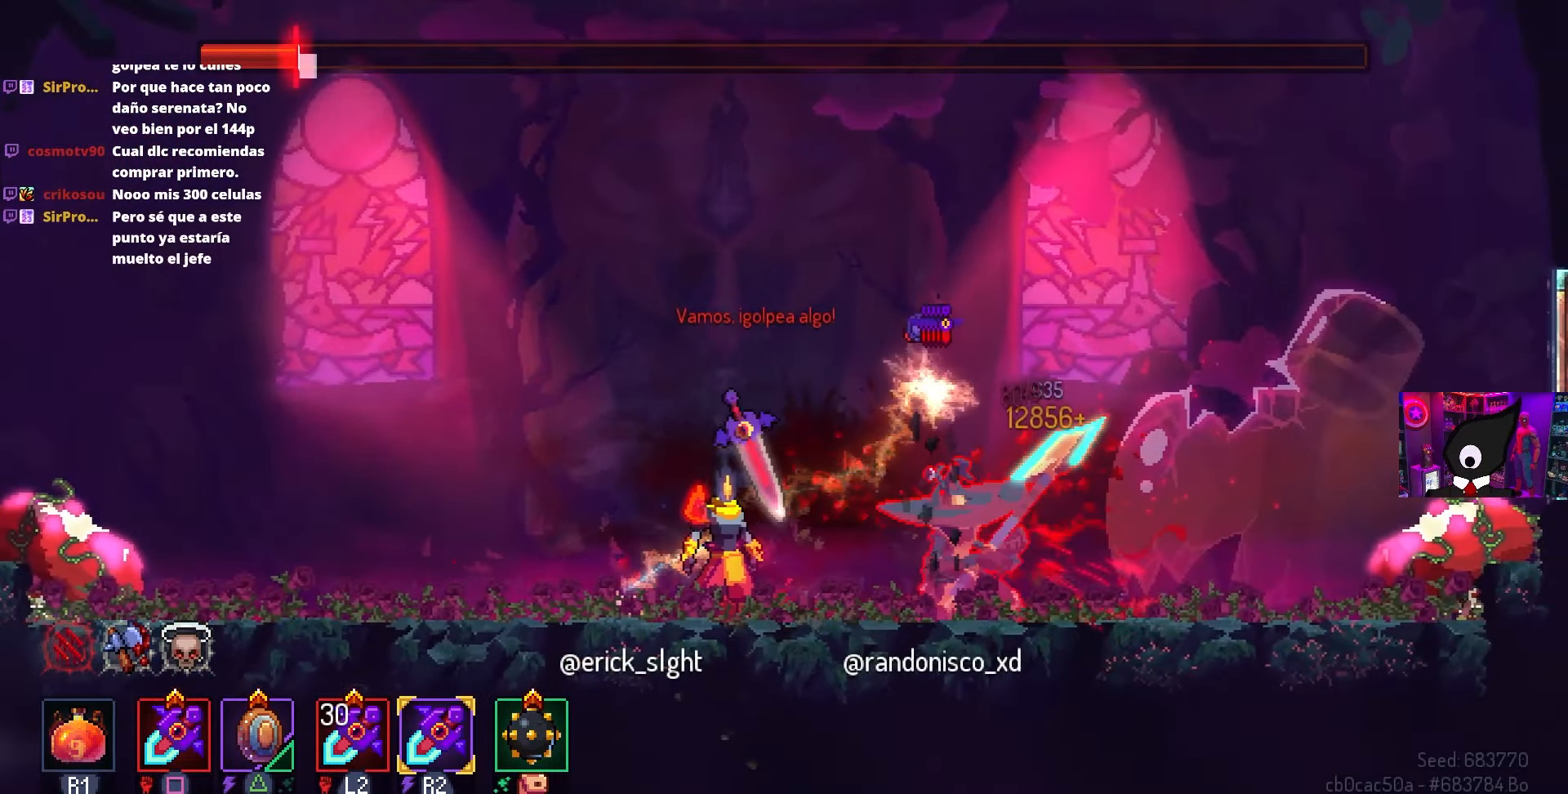
{"buttons": ["SQUARE"], "left_stick": "center", "right_stick": "center", "events": [[33, "DPAD_RIGHT", "down"], [117, "TRIANGLE", "down"], [233, "TRIANGLE", "up"], [317, "SQUARE", "down"], [400, "DPAD_RIGHT", "up"]]}
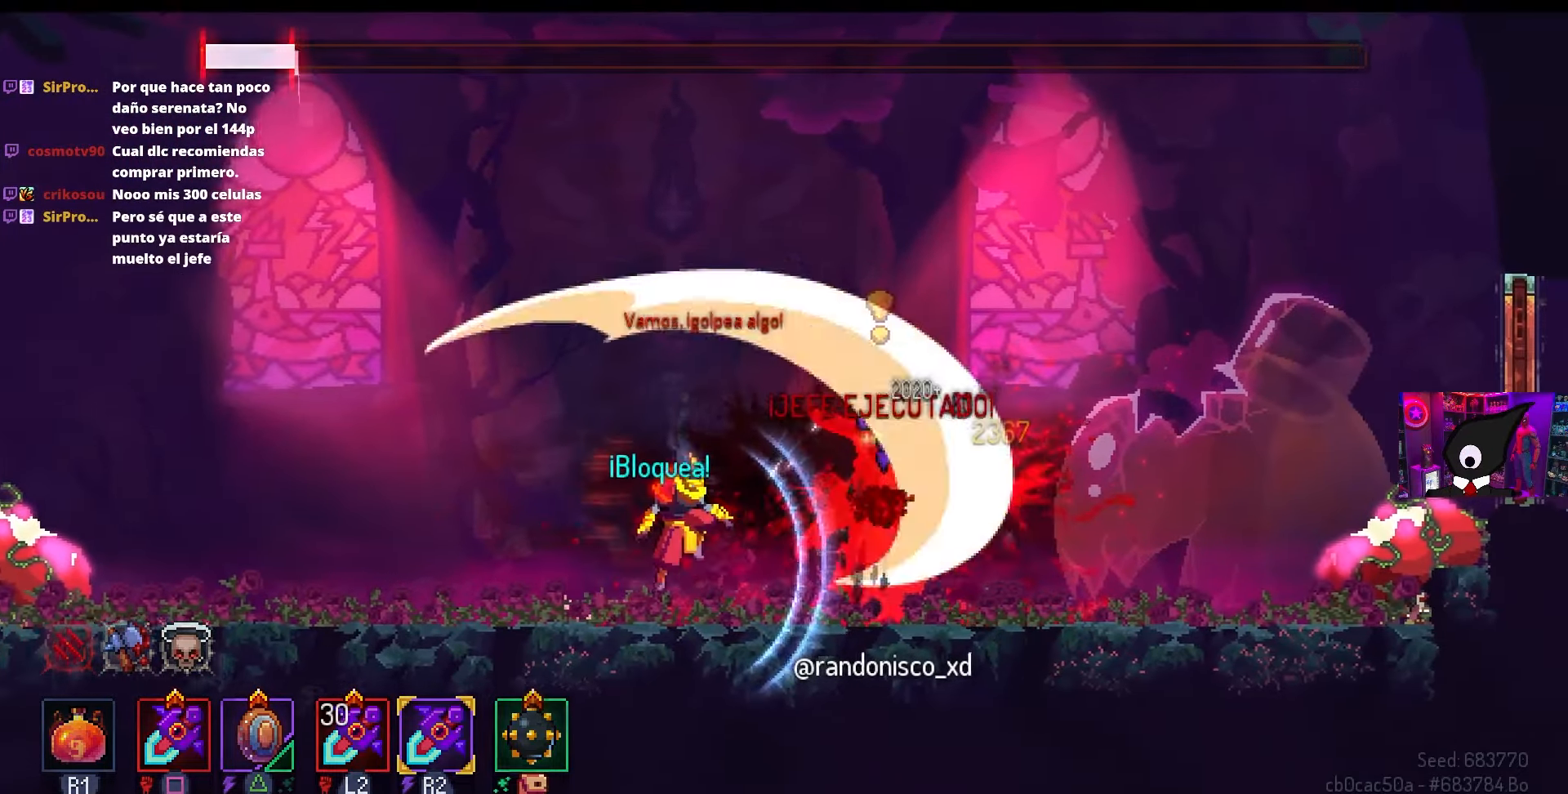
{"buttons": [], "left_stick": "center", "right_stick": "center", "events": [[217, "SQUARE", "up"]]}
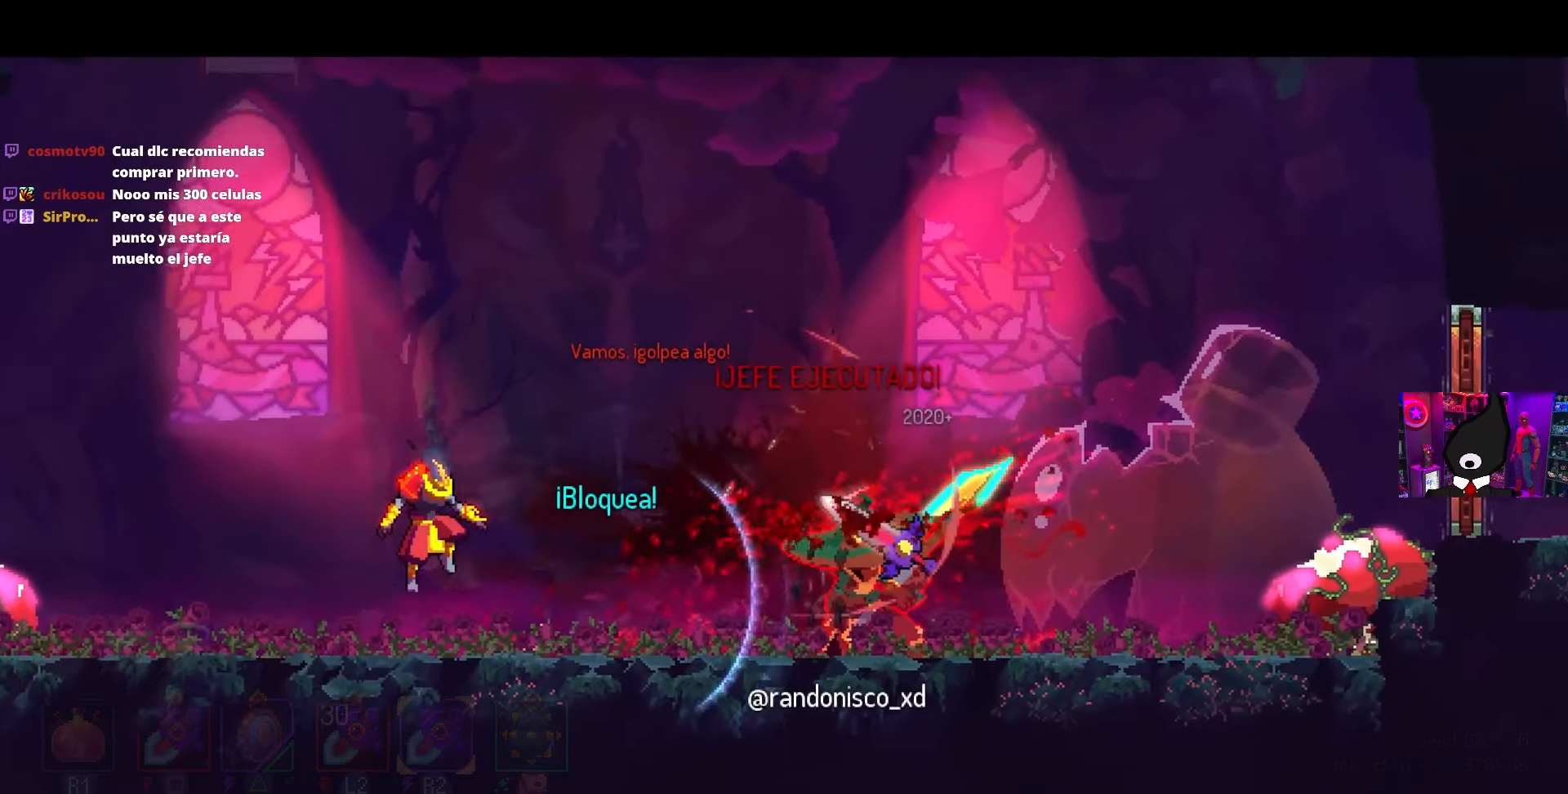
{"buttons": [], "left_stick": "center", "right_stick": "center", "events": []}
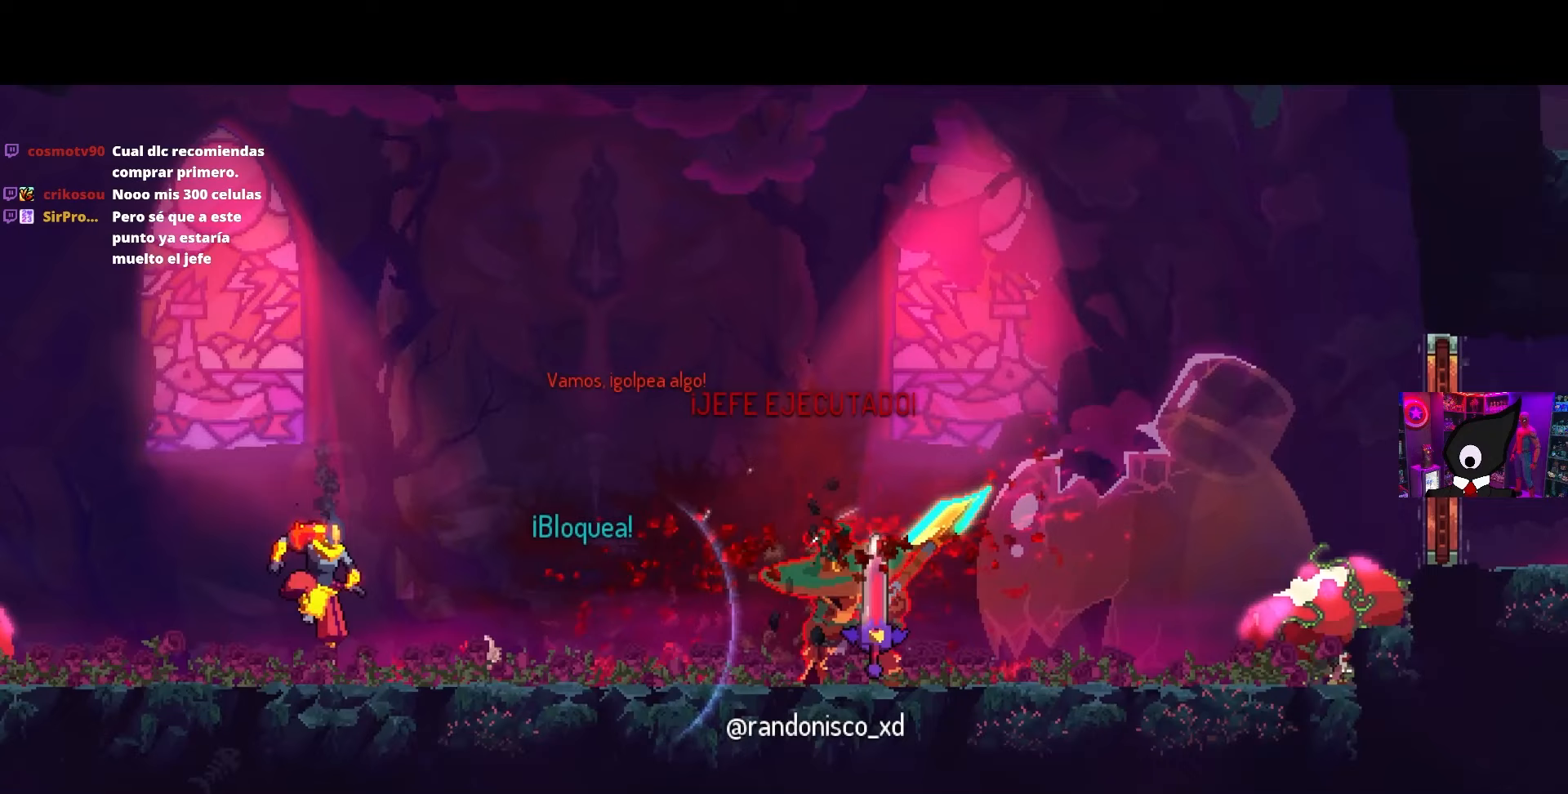
{"buttons": [], "left_stick": "center", "right_stick": "center", "events": []}
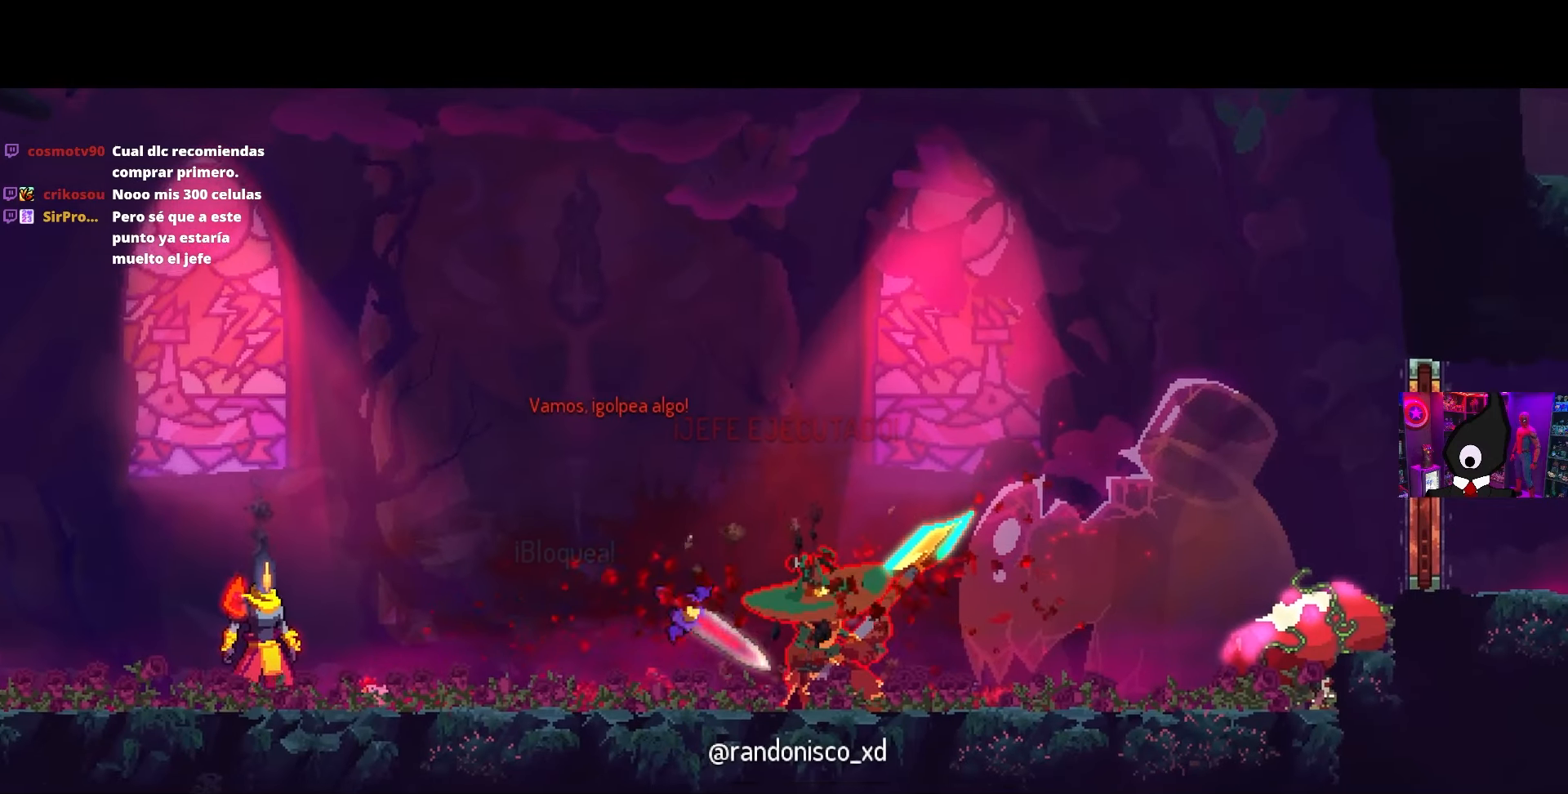
{"buttons": [], "left_stick": "center", "right_stick": "center", "events": []}
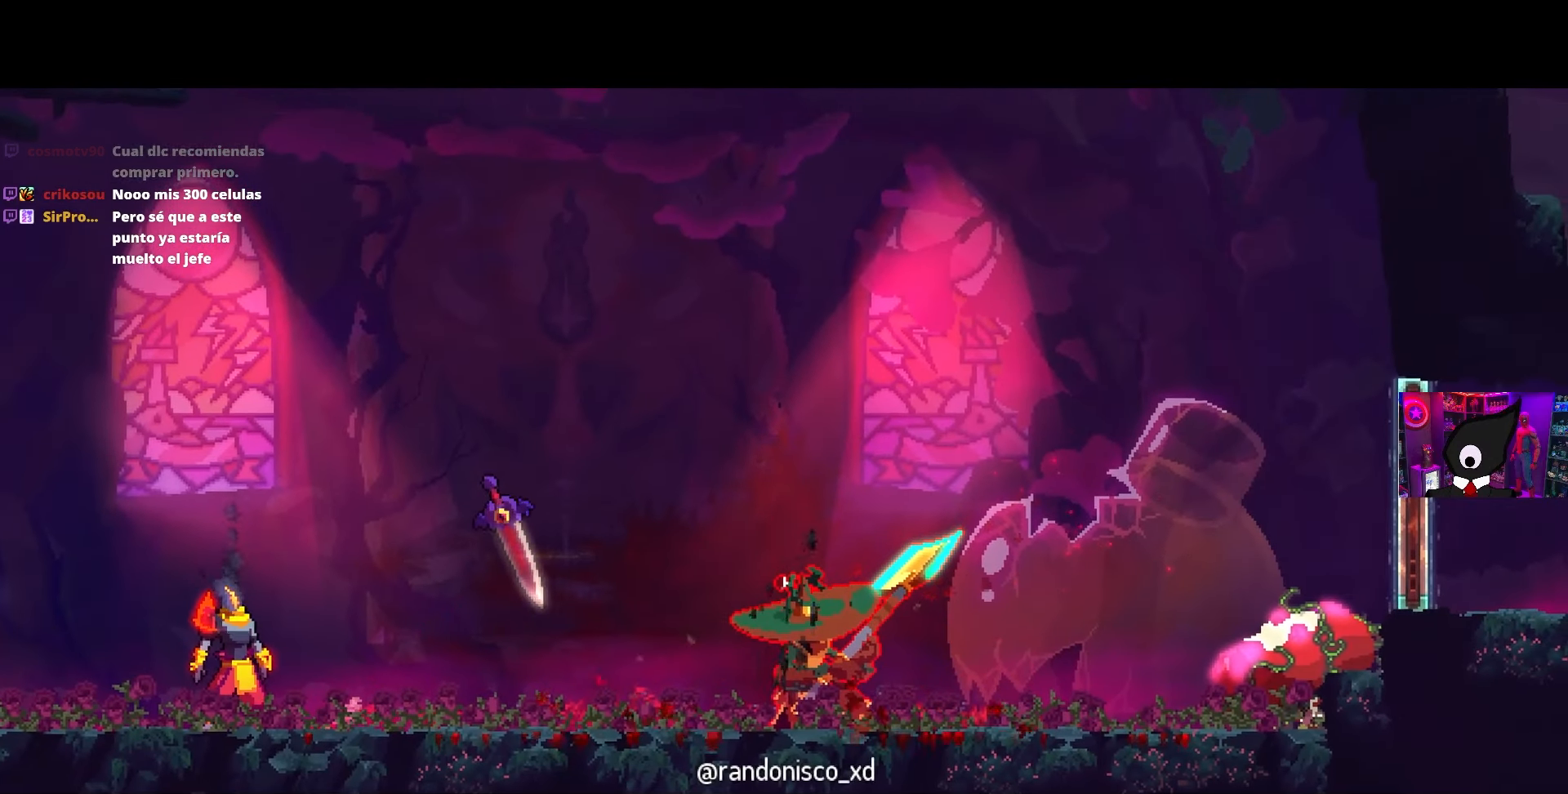
{"buttons": [], "left_stick": "center", "right_stick": "center", "events": []}
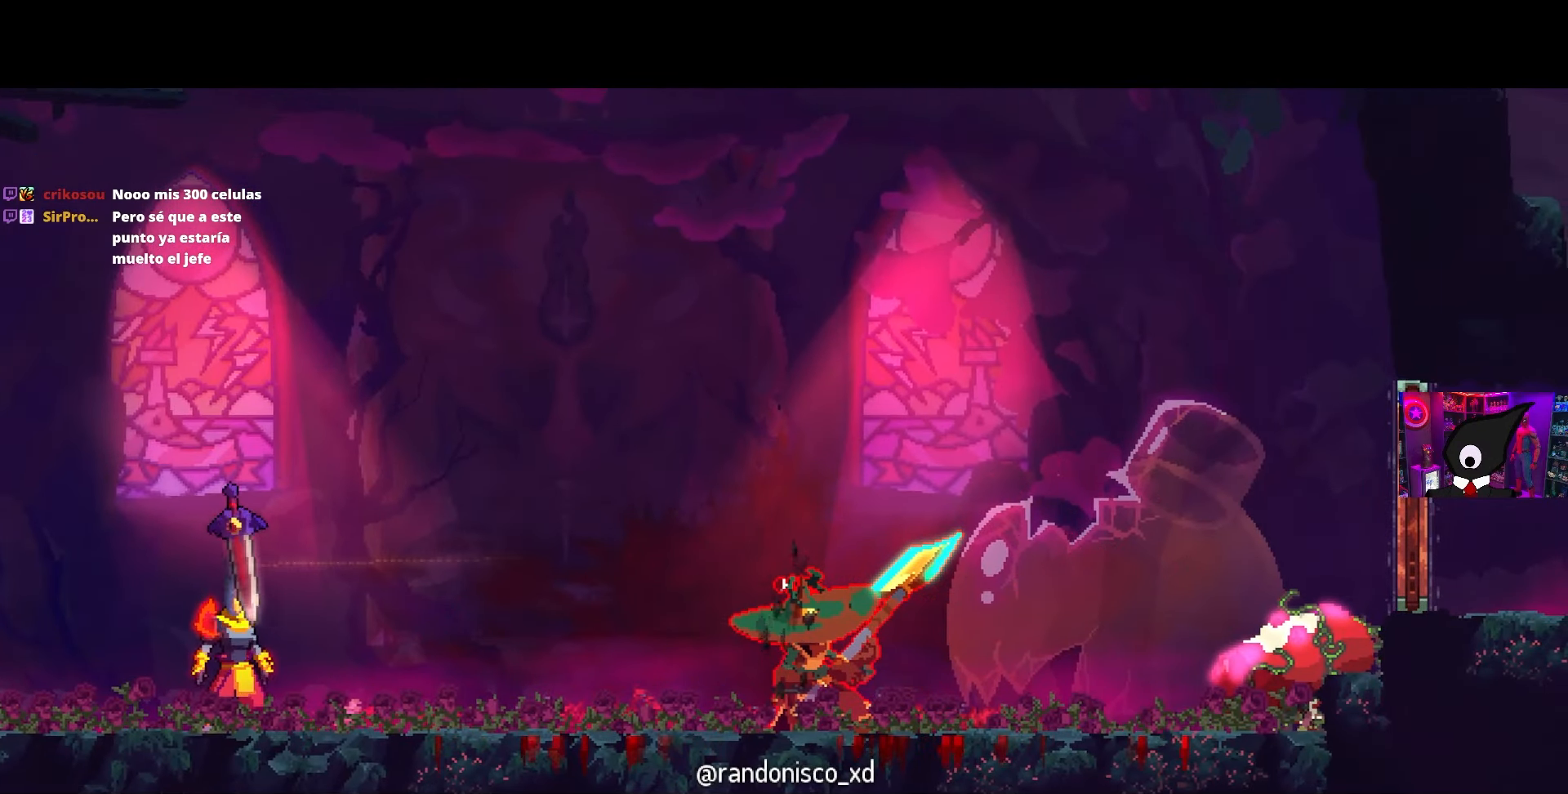
{"buttons": [], "left_stick": "center", "right_stick": "center", "events": []}
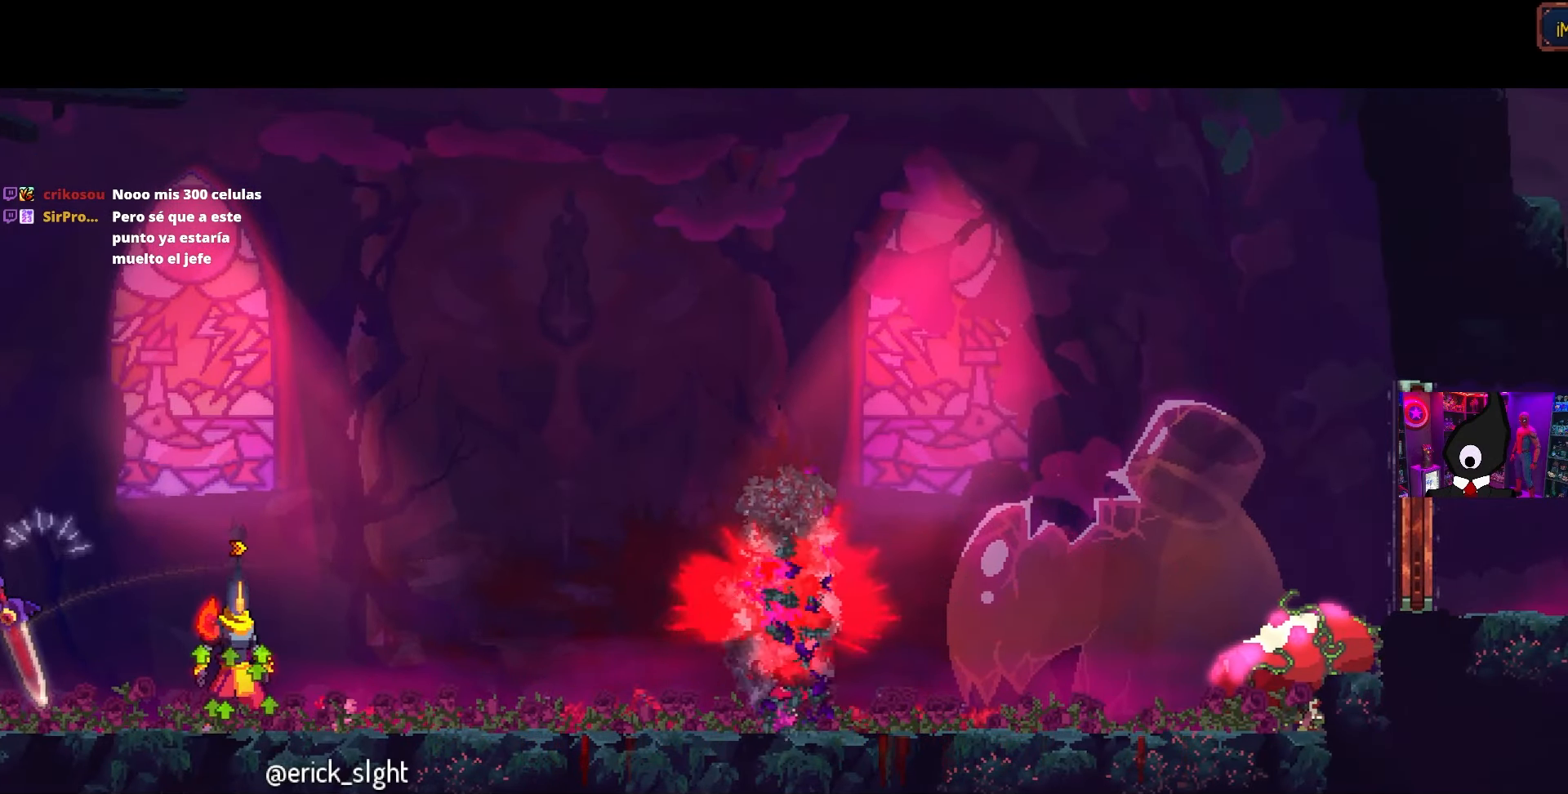
{"buttons": [], "left_stick": "center", "right_stick": "center", "events": []}
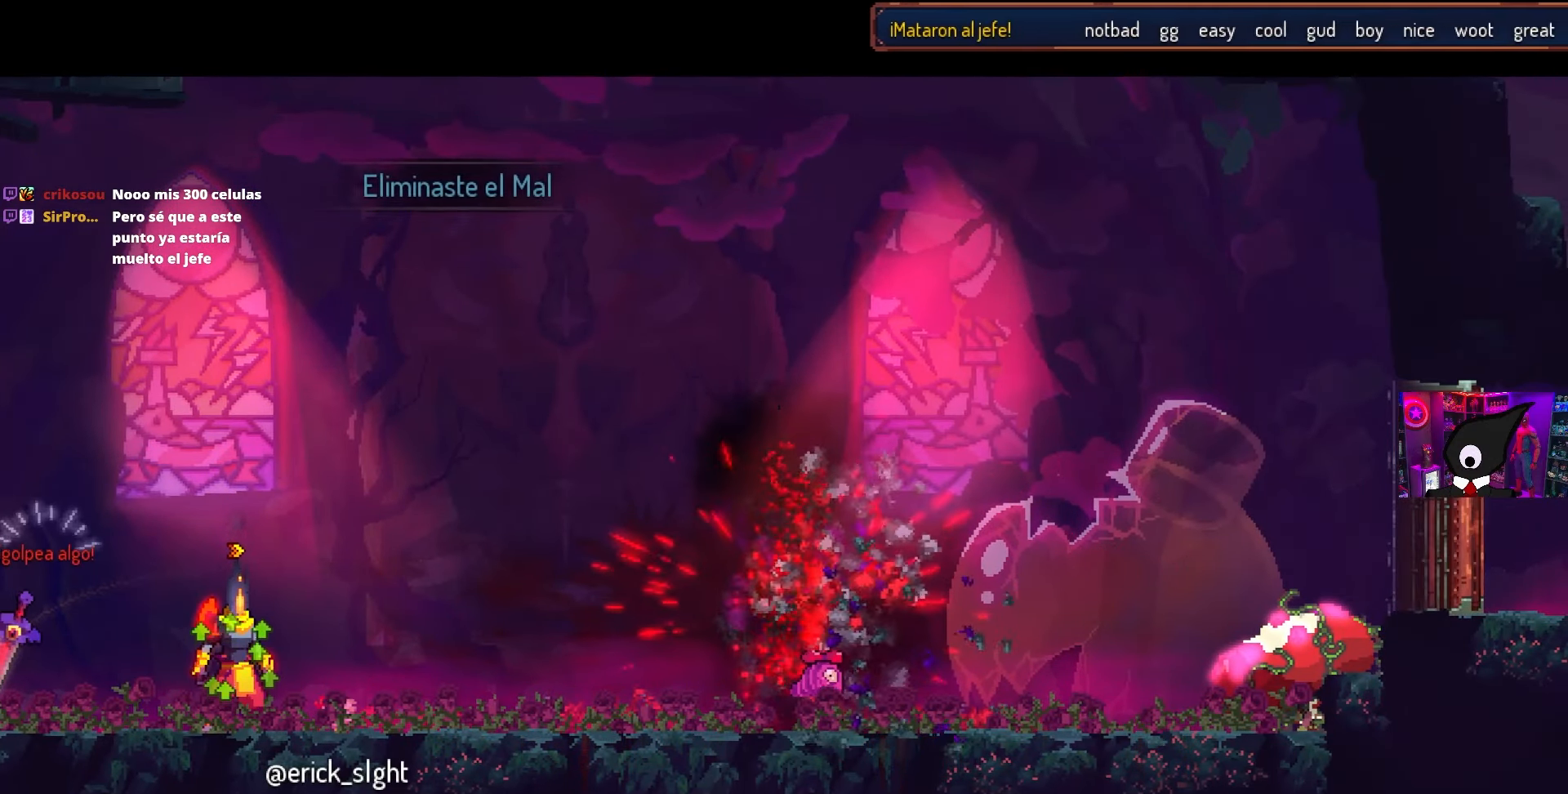
{"buttons": [], "left_stick": "center", "right_stick": "center", "events": []}